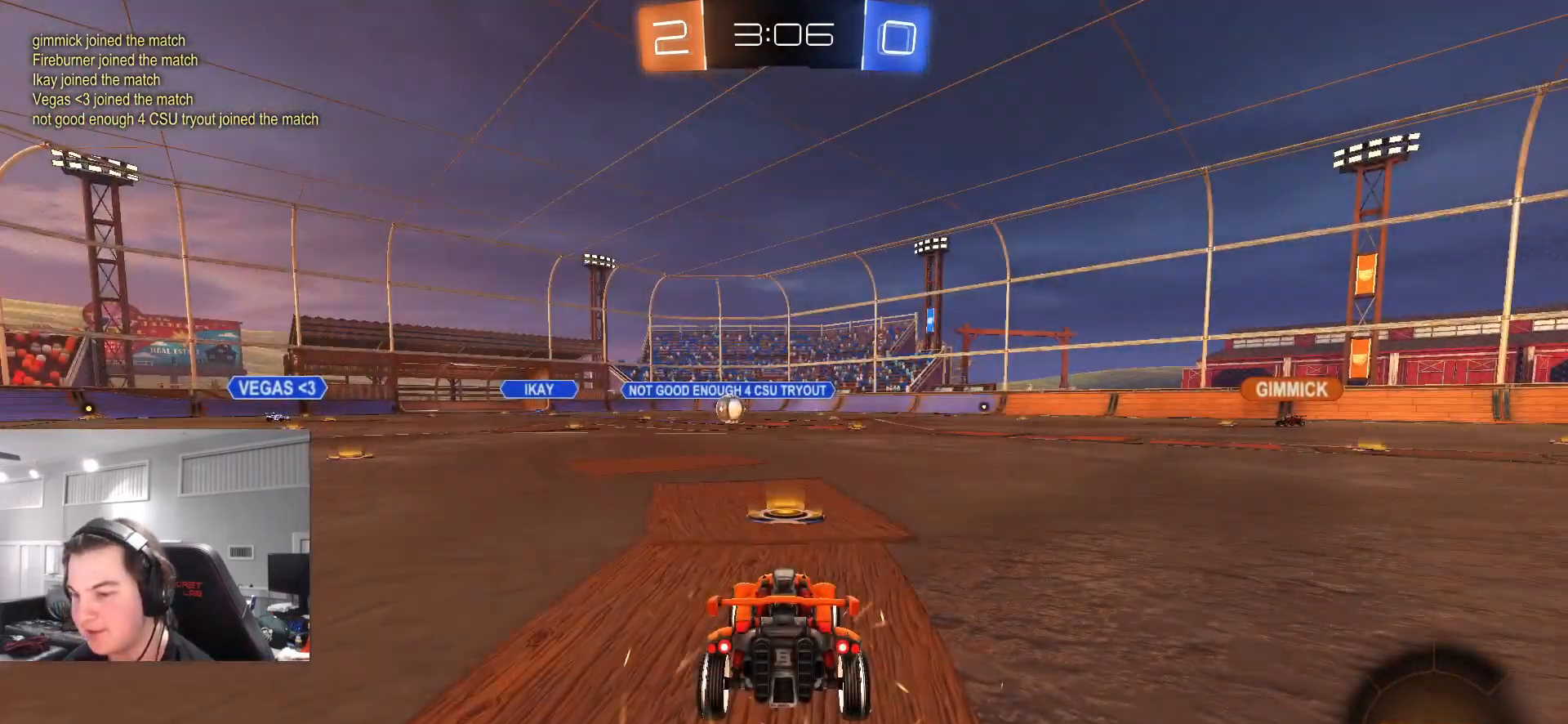
Gameplay with a controller (PlayStation layout); each line is a JSON object with the inputs held at the frame after it. "events" lists button and stick changes between this image and that frame as [ms after this image, input, new state], when the widget could be followed in between.
{"buttons": ["TRIANGLE", "R2"], "left_stick": "center", "right_stick": "center", "events": [[17, "TRIANGLE", "down"], [83, "TRIANGLE", "up"], [167, "R2", "down"], [183, "TRIANGLE", "down"], [217, "TRIANGLE", "up"], [317, "TRIANGLE", "down"], [383, "TRIANGLE", "up"], [467, "TRIANGLE", "down"]]}
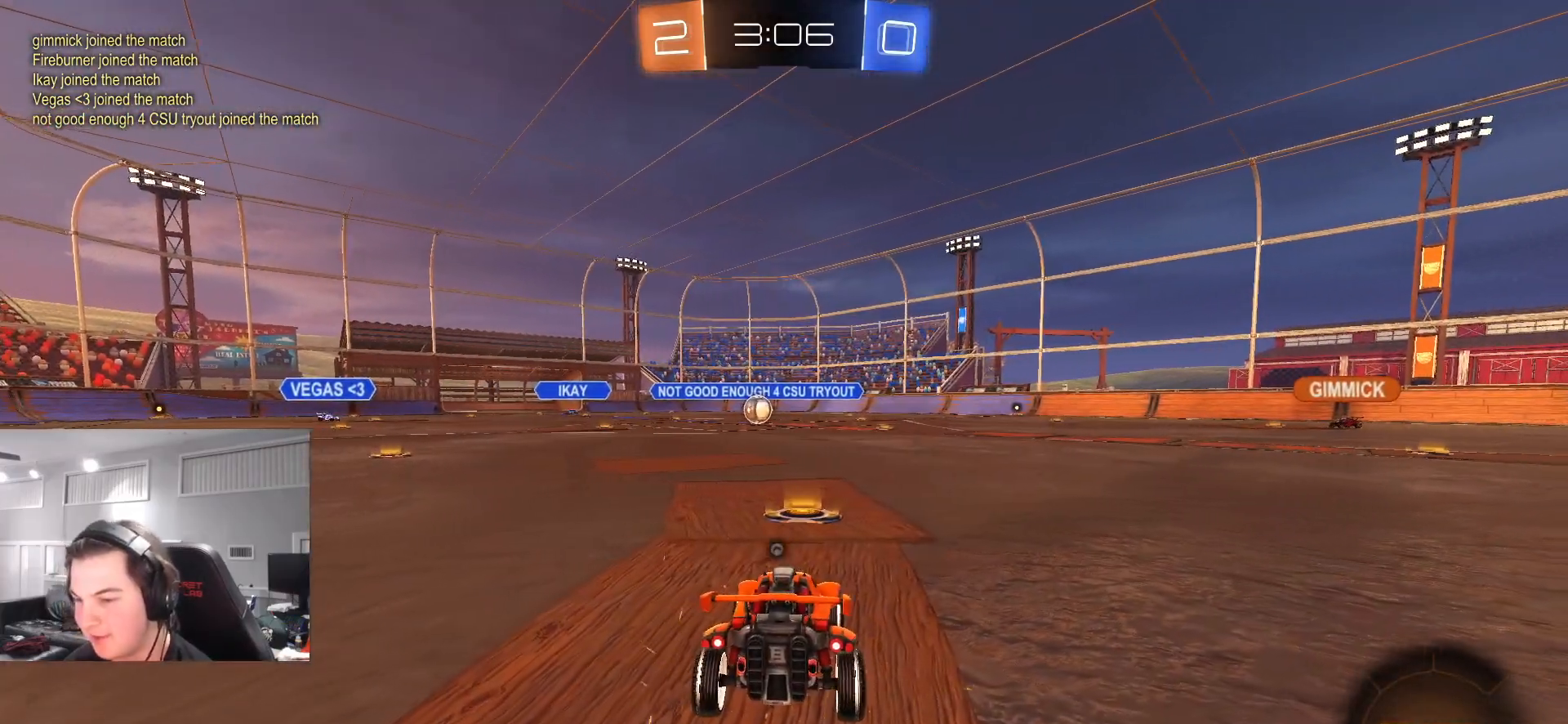
{"buttons": ["R2"], "left_stick": "up-left", "right_stick": "center", "events": [[50, "TRIANGLE", "up"], [117, "TRIANGLE", "down"], [117, "left_stick", "left"], [200, "TRIANGLE", "up"], [283, "left_stick", "up"], [433, "left_stick", "up-left"]]}
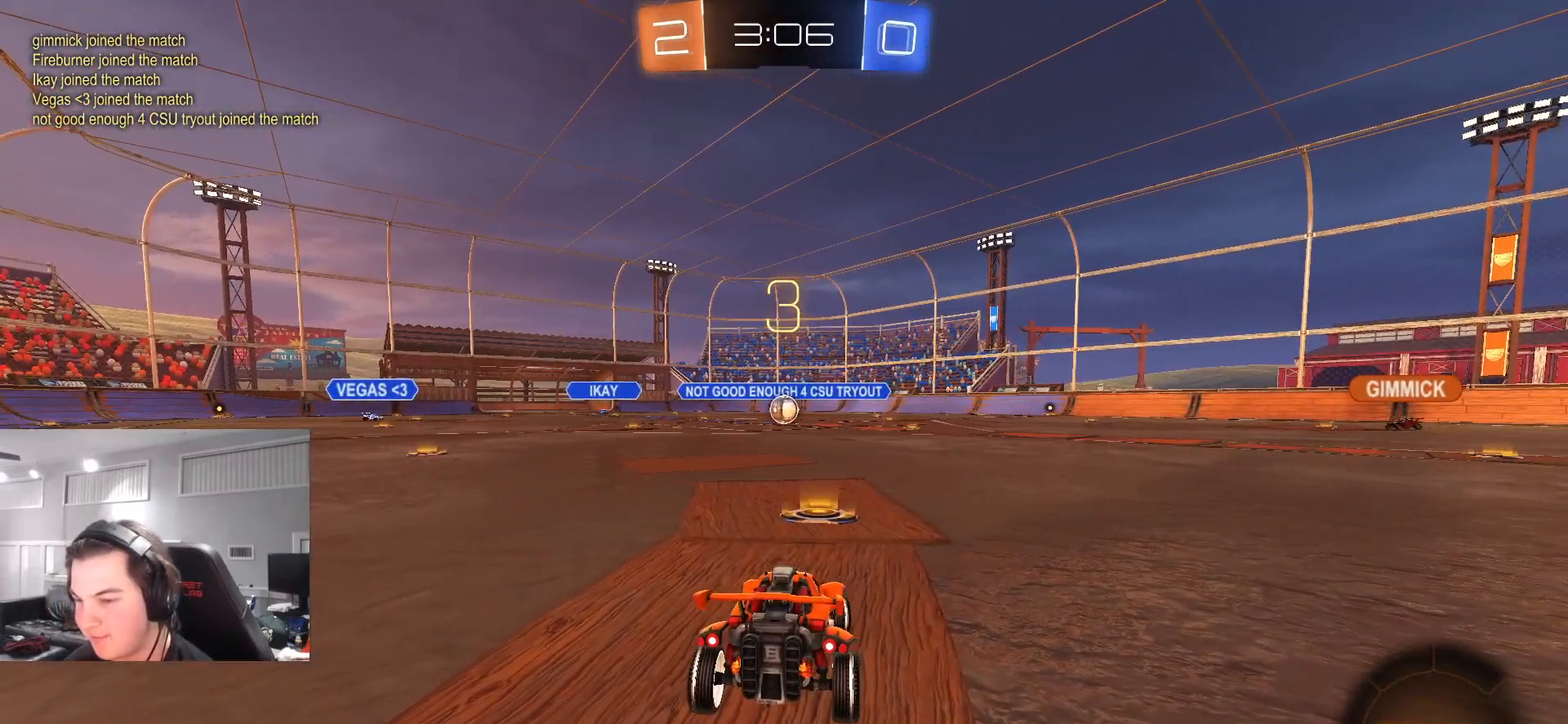
{"buttons": ["R2"], "left_stick": "center", "right_stick": "right", "events": [[83, "left_stick", "center"], [233, "right_stick", "right"], [350, "left_stick", "left"], [450, "left_stick", "center"]]}
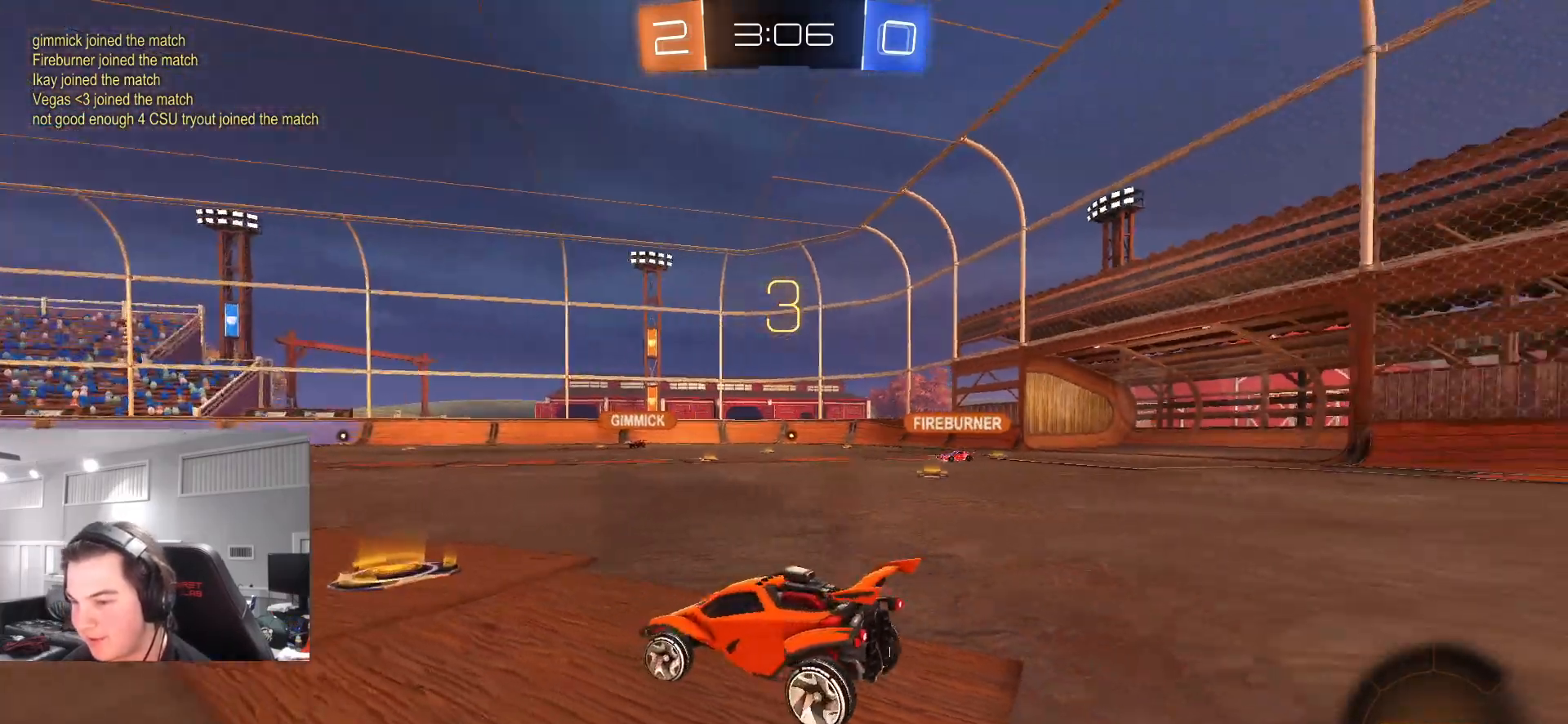
{"buttons": ["R2"], "left_stick": "up-left", "right_stick": "right", "events": [[183, "left_stick", "left"], [400, "left_stick", "up-left"]]}
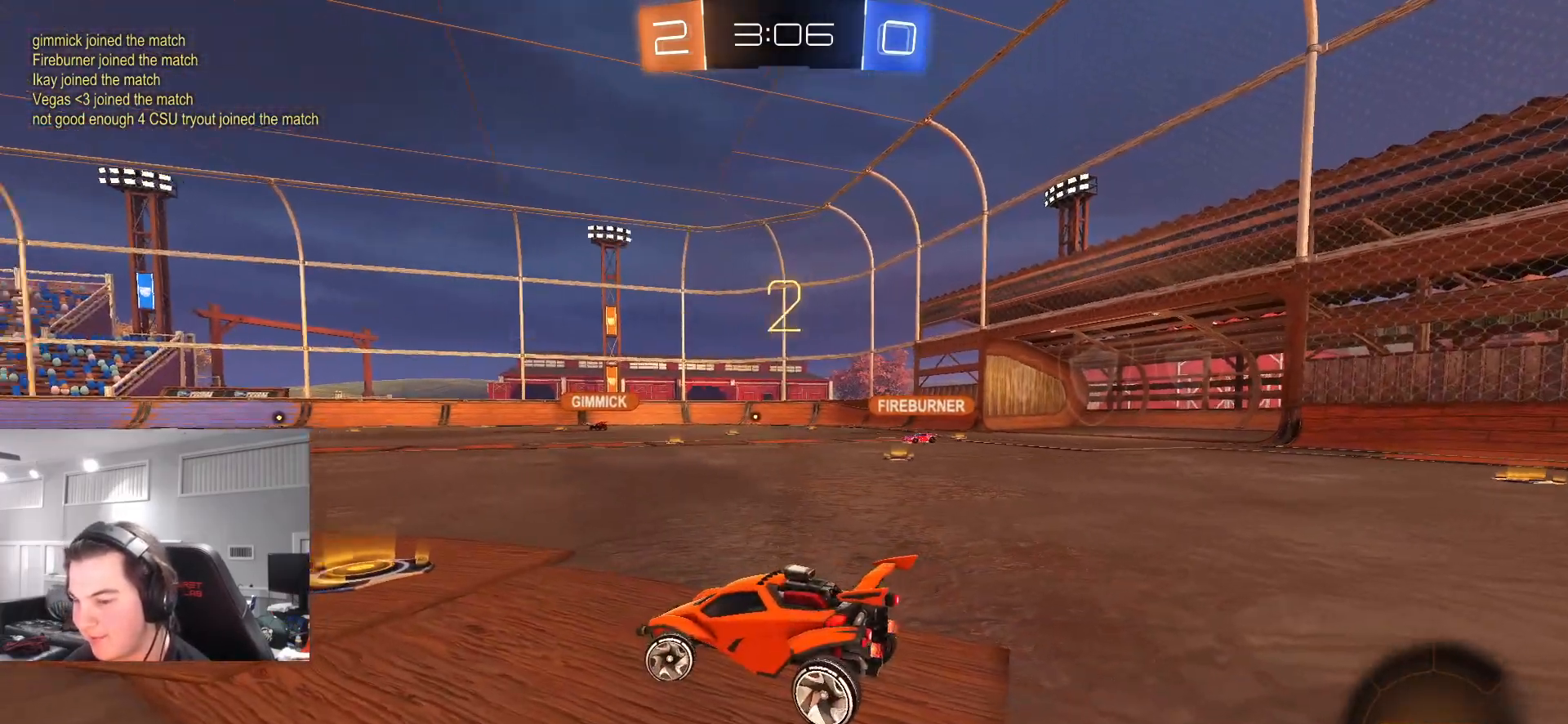
{"buttons": ["TRIANGLE", "R2"], "left_stick": "center", "right_stick": "center", "events": [[17, "R2", "up"], [33, "left_stick", "center"], [33, "right_stick", "center"], [183, "R2", "down"], [433, "TRIANGLE", "down"]]}
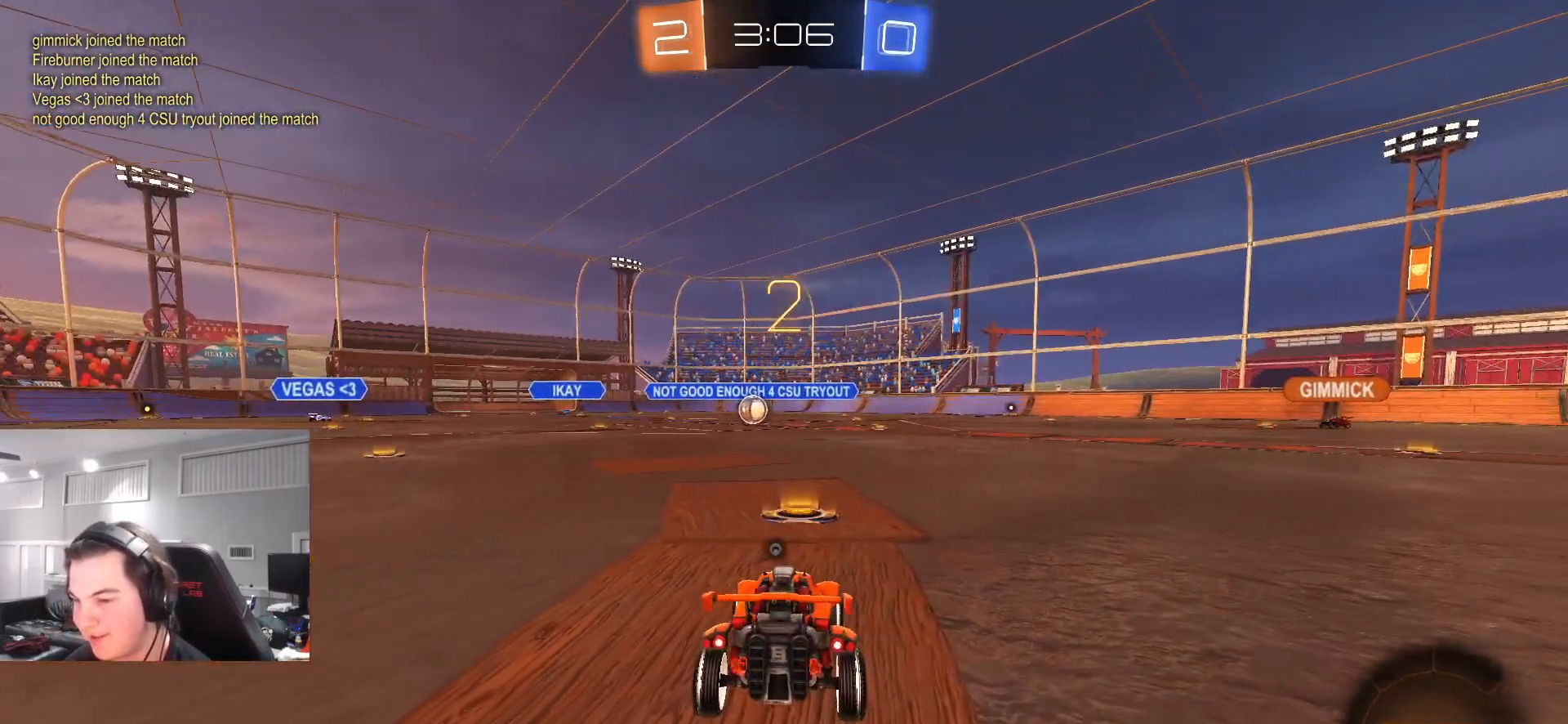
{"buttons": ["TRIANGLE", "R2"], "left_stick": "center", "right_stick": "center", "events": [[17, "TRIANGLE", "up"], [117, "TRIANGLE", "down"], [183, "TRIANGLE", "up"], [283, "TRIANGLE", "down"], [367, "TRIANGLE", "up"], [433, "TRIANGLE", "down"]]}
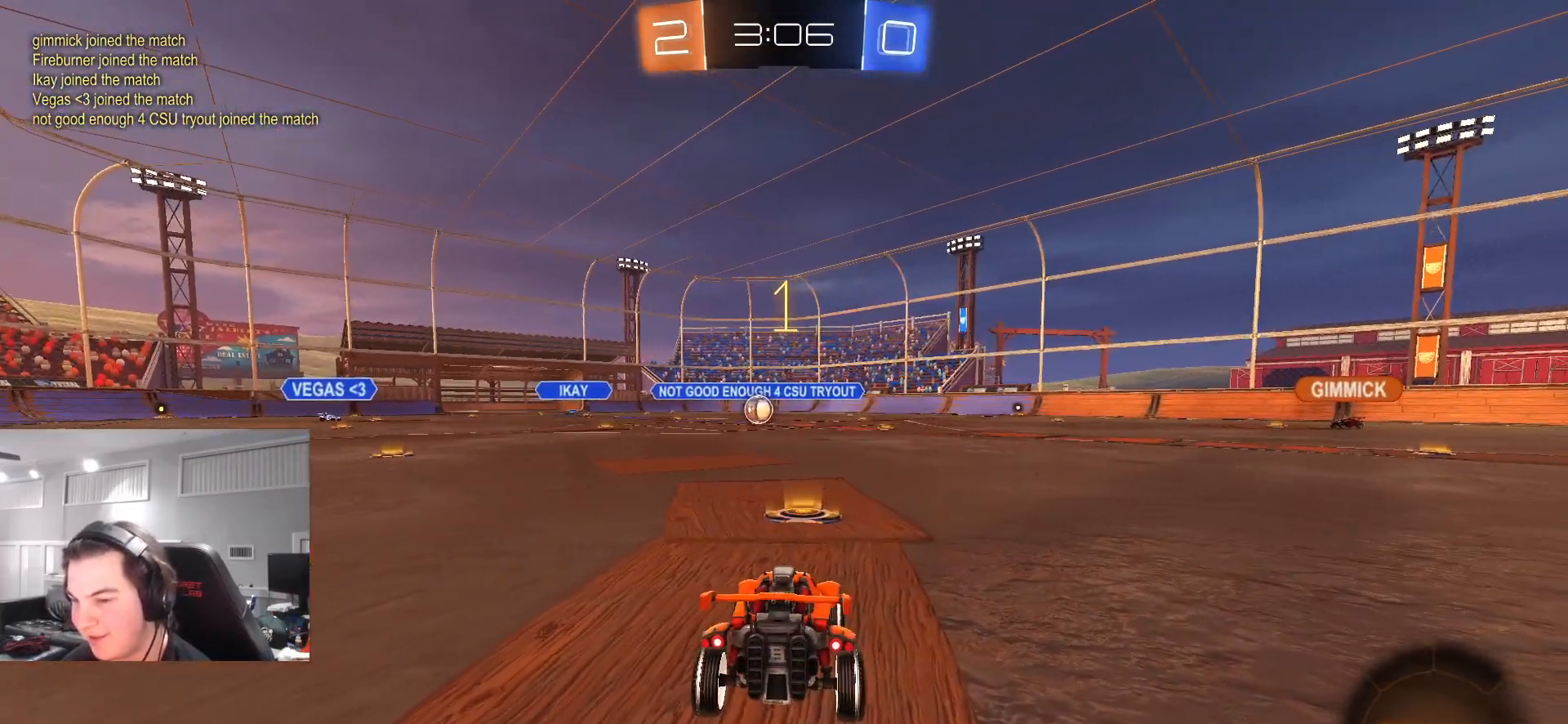
{"buttons": ["CIRCLE", "R2"], "left_stick": "up", "right_stick": "center", "events": [[17, "TRIANGLE", "up"], [317, "CIRCLE", "down"], [383, "left_stick", "up"]]}
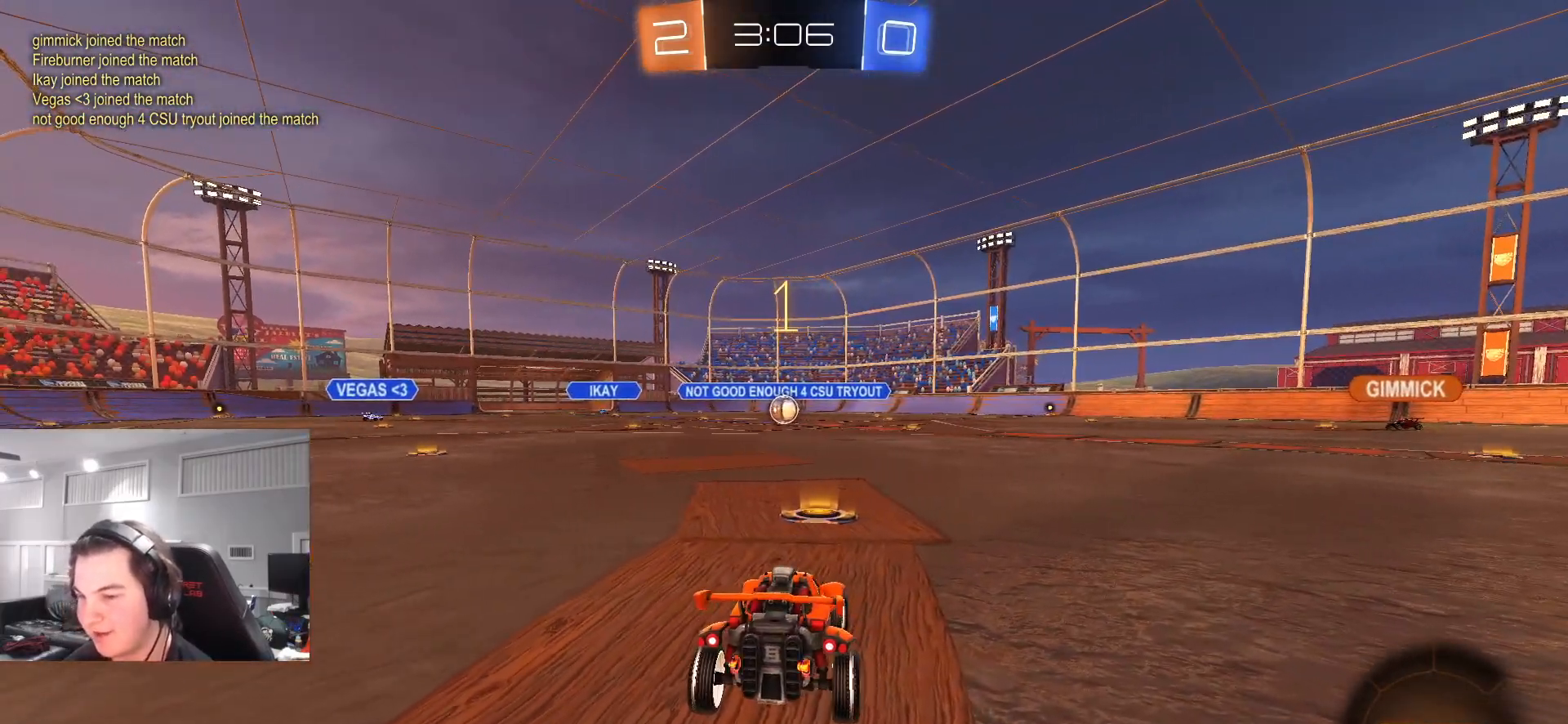
{"buttons": ["CROSS", "CIRCLE", "L1", "R2"], "left_stick": "up-left", "right_stick": "center", "events": [[33, "left_stick", "center"], [333, "left_stick", "right"], [367, "CROSS", "down"], [417, "L1", "down"], [450, "CROSS", "up"], [450, "left_stick", "up-left"], [483, "CROSS", "down"]]}
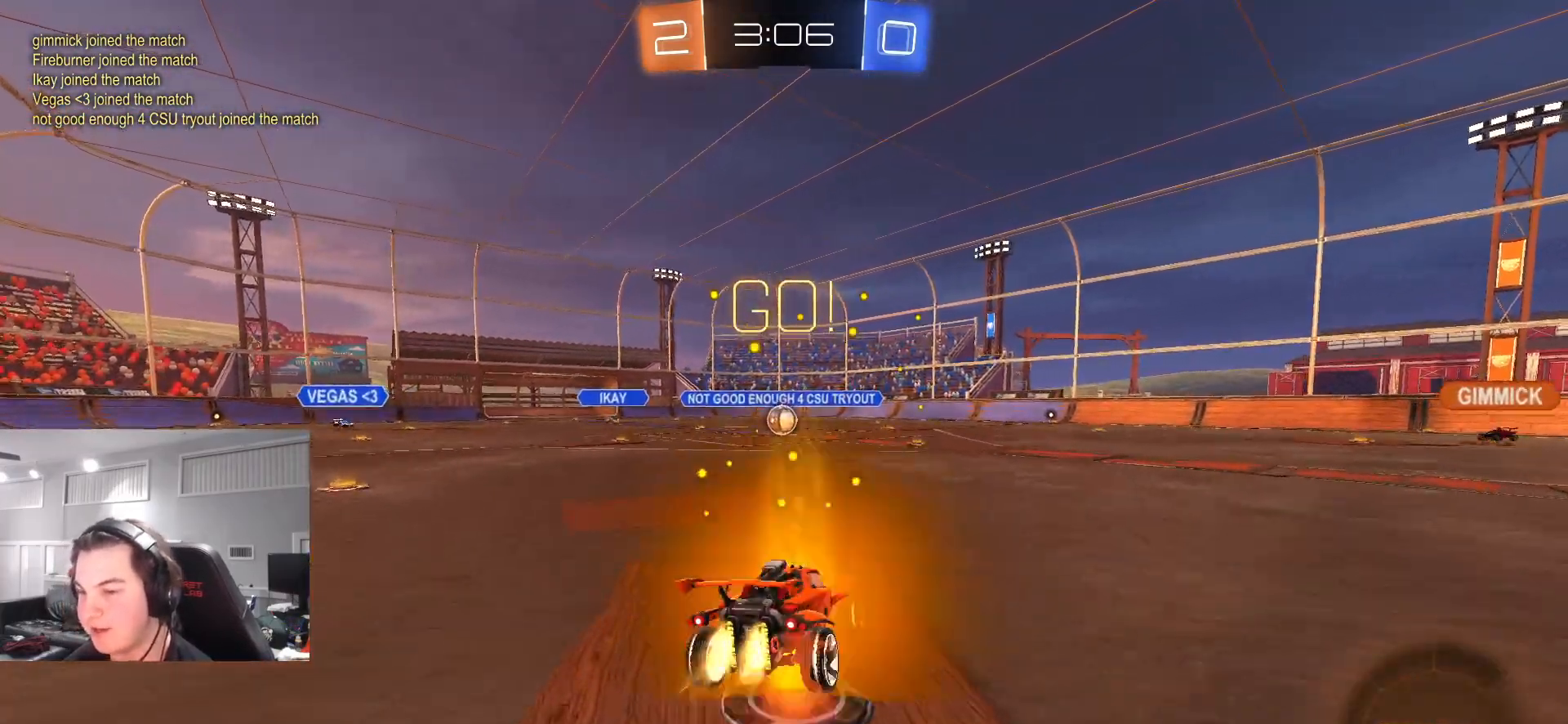
{"buttons": ["CIRCLE", "L1", "R2"], "left_stick": "down-left", "right_stick": "center", "events": [[33, "TRIANGLE", "down"], [33, "left_stick", "down"], [150, "CROSS", "up"], [183, "TRIANGLE", "up"], [267, "TRIANGLE", "down"], [300, "left_stick", "down-left"], [417, "TRIANGLE", "up"]]}
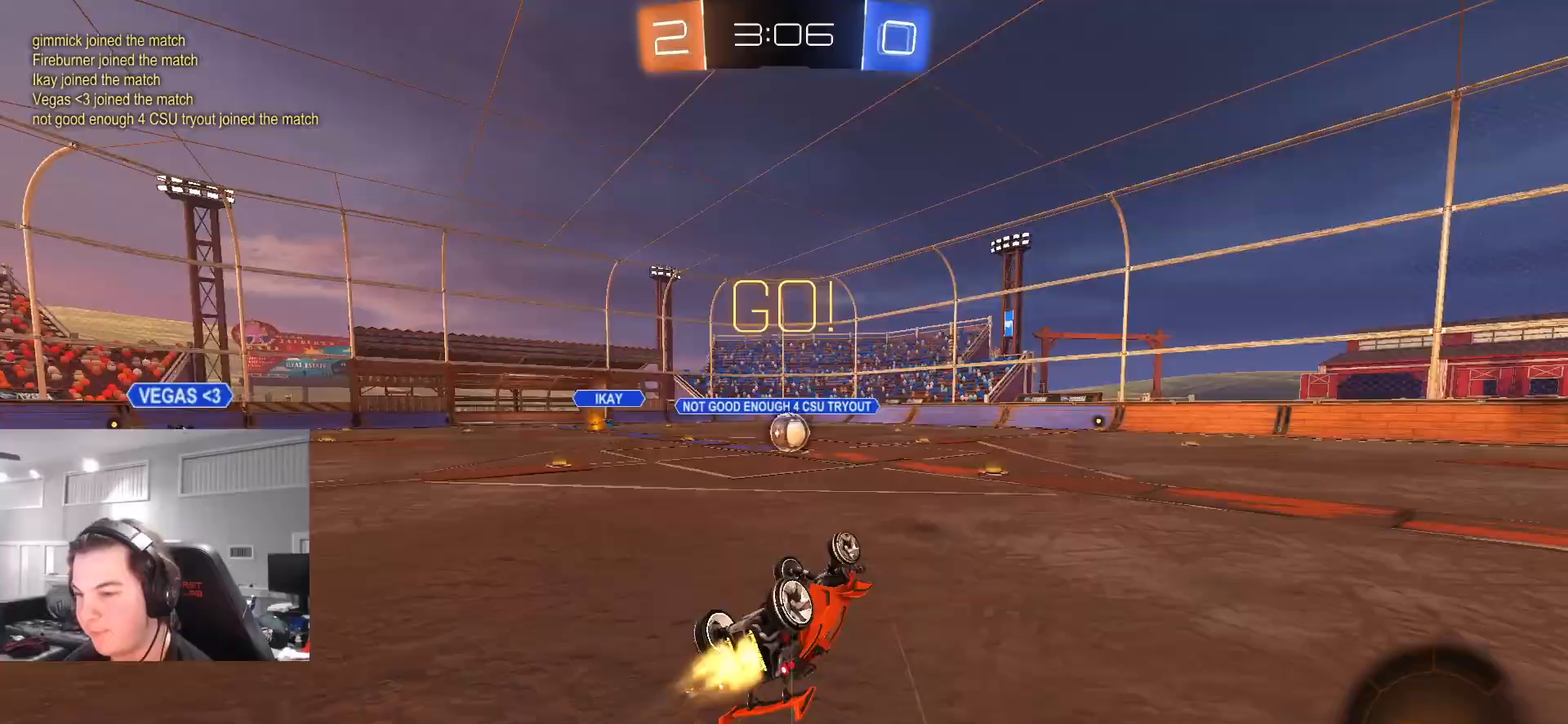
{"buttons": ["R2"], "left_stick": "center", "right_stick": "center", "events": [[233, "CIRCLE", "up"], [267, "L1", "up"], [283, "left_stick", "center"]]}
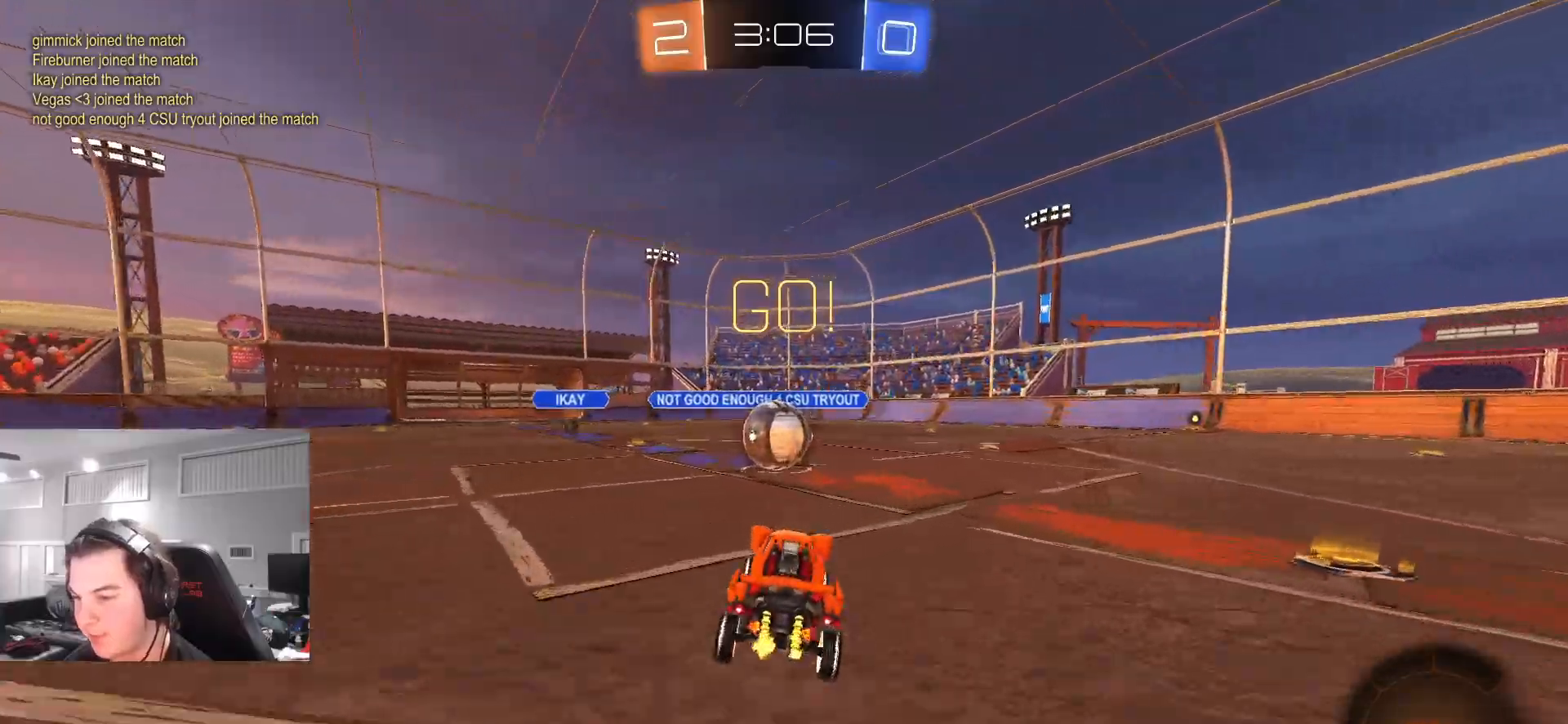
{"buttons": ["CROSS", "CIRCLE", "L1", "R2"], "left_stick": "down-right", "right_stick": "center", "events": [[67, "CIRCLE", "down"], [183, "left_stick", "left"], [267, "CROSS", "down"], [350, "L1", "down"], [367, "left_stick", "up"], [383, "CROSS", "up"], [433, "CROSS", "down"], [500, "left_stick", "down-right"]]}
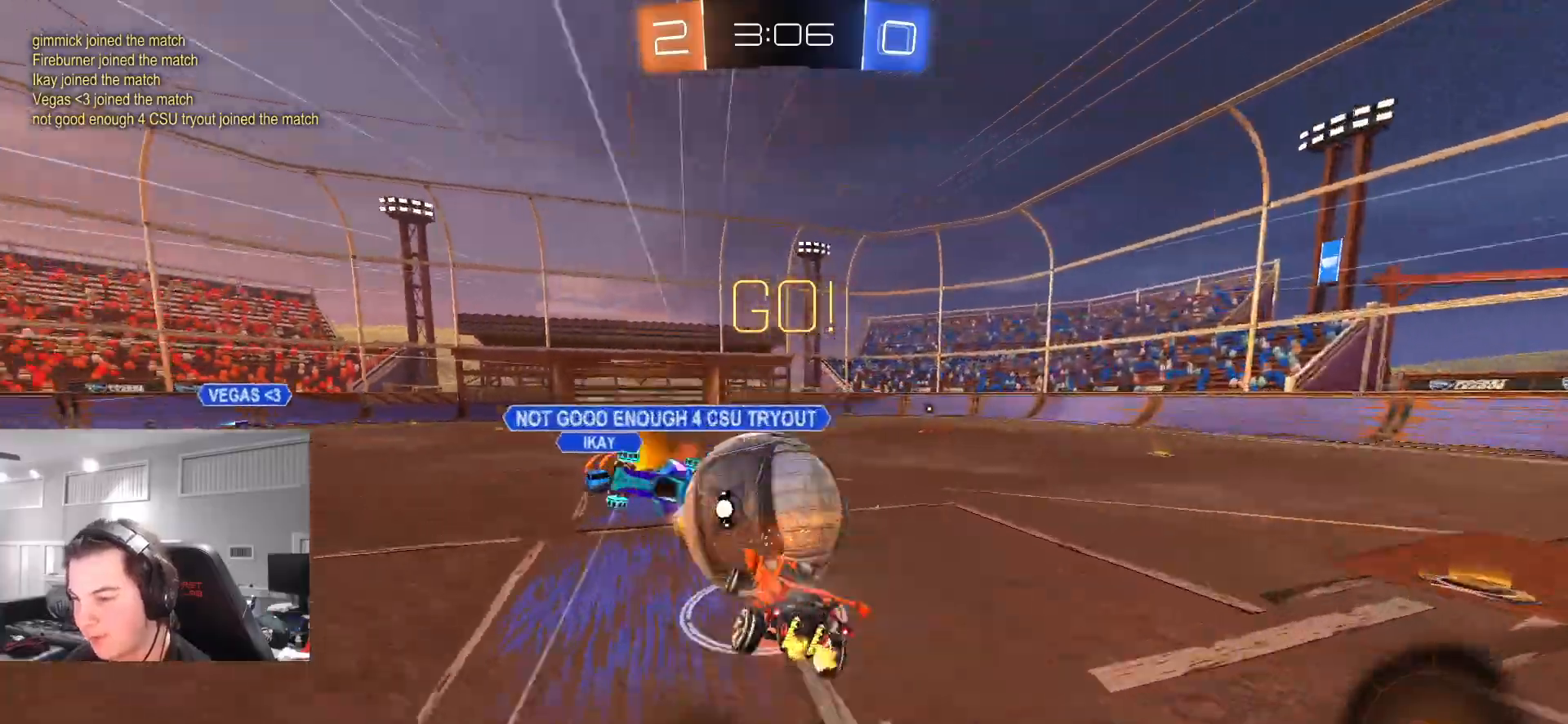
{"buttons": ["CIRCLE", "TRIANGLE", "L1", "R2"], "left_stick": "right", "right_stick": "center", "events": [[167, "CROSS", "up"], [400, "left_stick", "right"], [467, "TRIANGLE", "down"]]}
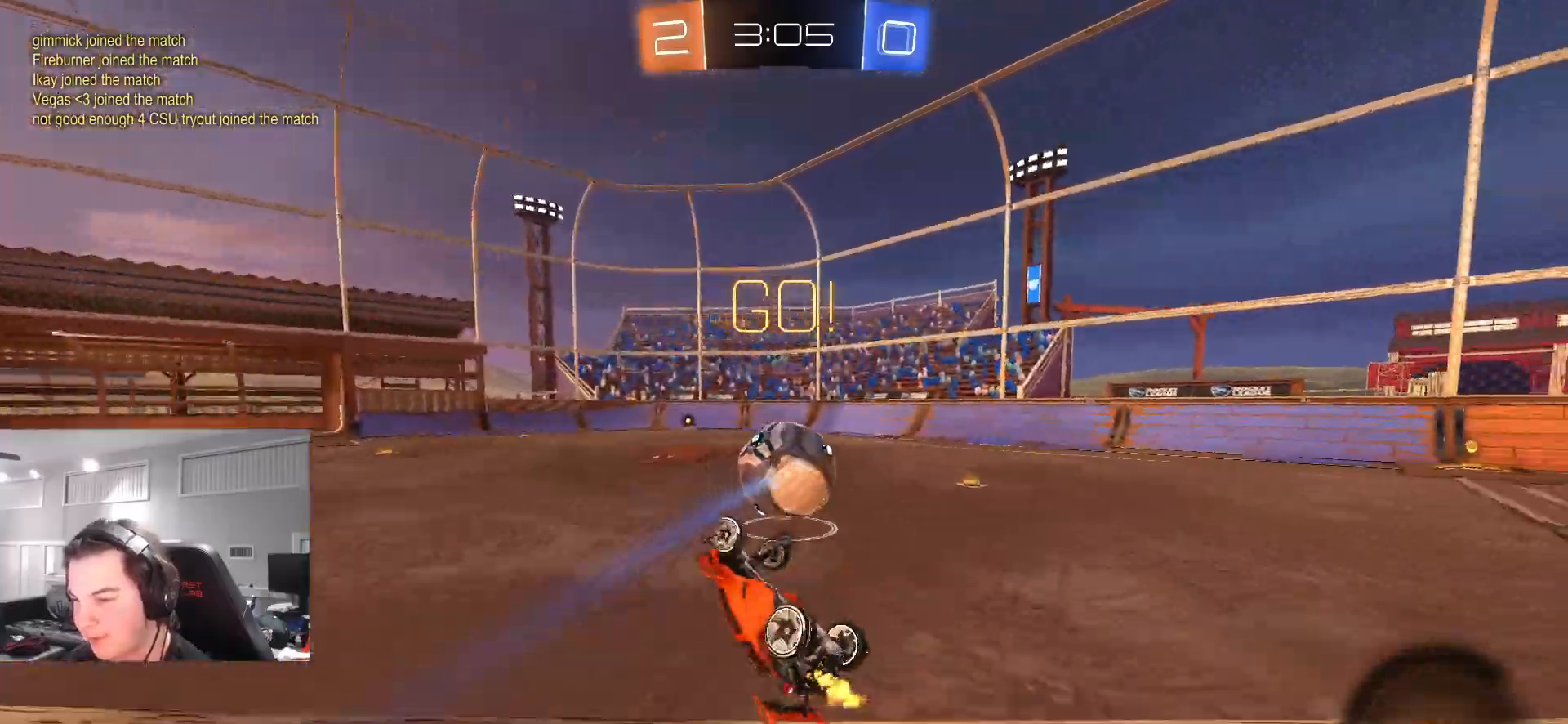
{"buttons": ["R2"], "left_stick": "left", "right_stick": "center", "events": [[67, "TRIANGLE", "up"], [133, "CIRCLE", "up"], [217, "left_stick", "center"], [233, "L1", "up"], [333, "left_stick", "left"]]}
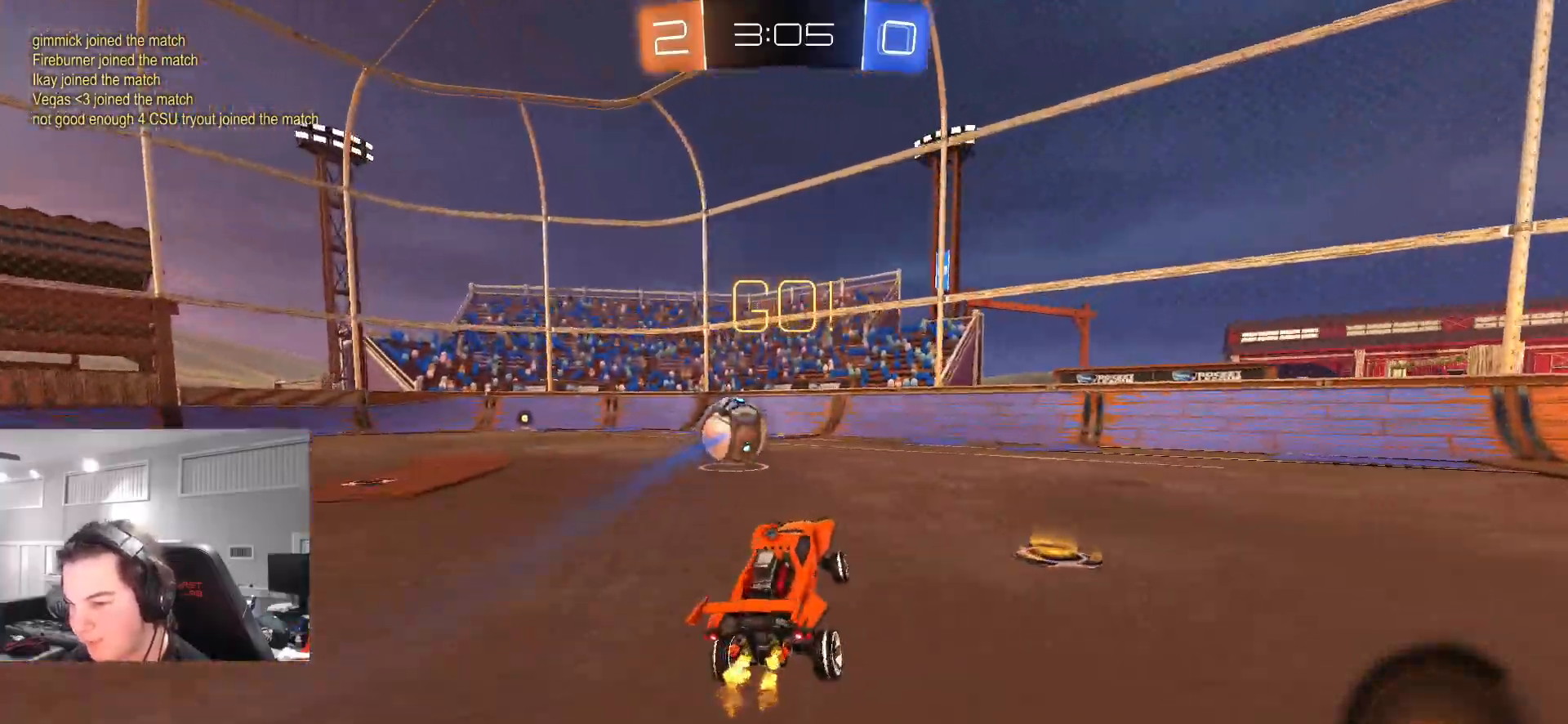
{"buttons": ["CROSS", "CIRCLE", "TRIANGLE", "L1", "R2"], "left_stick": "down", "right_stick": "center", "events": [[183, "CIRCLE", "down"], [250, "left_stick", "center"], [283, "CROSS", "down"], [300, "L1", "down"], [333, "left_stick", "up-left"], [350, "CROSS", "up"], [400, "CROSS", "down"], [467, "TRIANGLE", "down"], [483, "left_stick", "down"]]}
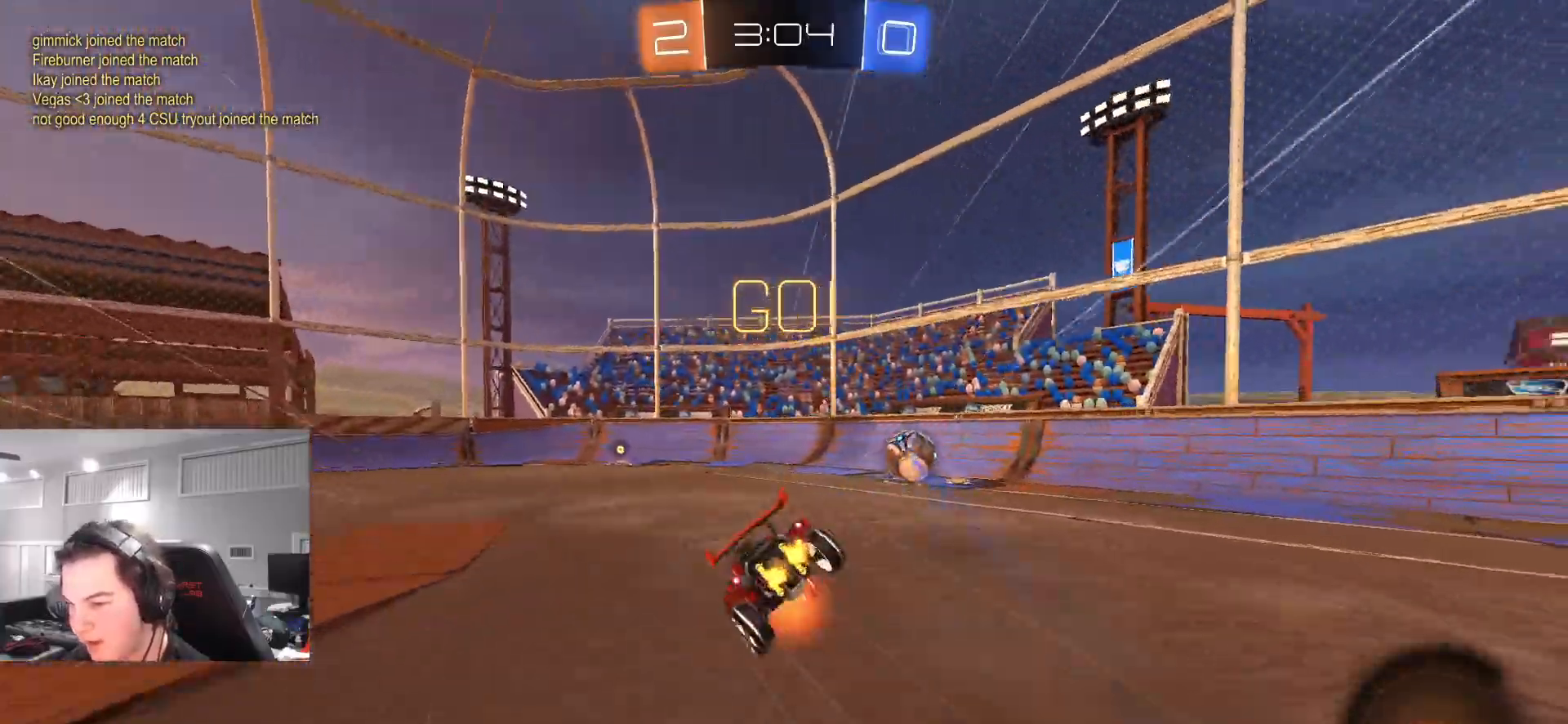
{"buttons": ["L1", "R2"], "left_stick": "down-left", "right_stick": "center", "events": [[50, "CROSS", "up"], [100, "TRIANGLE", "up"], [183, "left_stick", "left"], [283, "left_stick", "down-left"], [450, "CIRCLE", "up"]]}
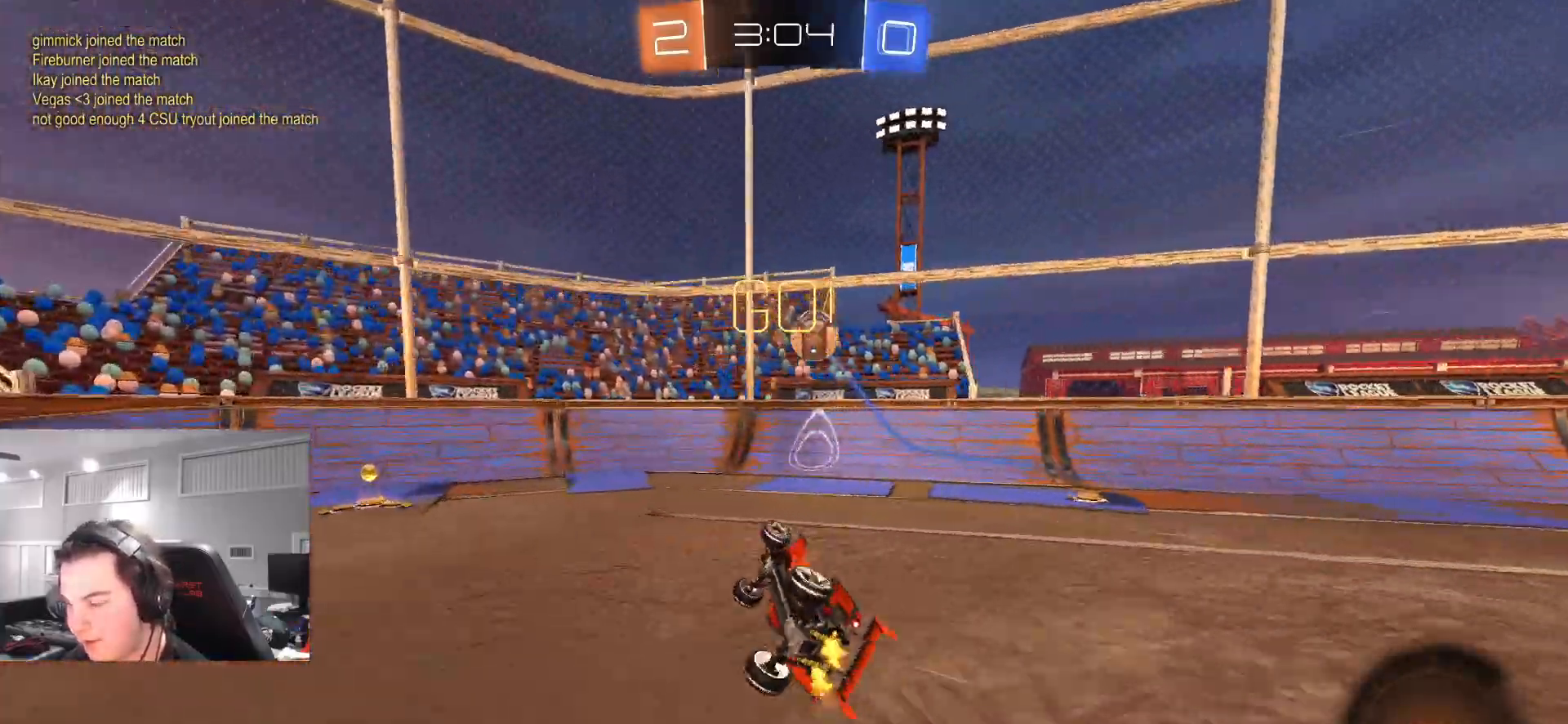
{"buttons": ["R2"], "left_stick": "right", "right_stick": "center", "events": [[150, "L1", "up"], [167, "left_stick", "center"], [400, "left_stick", "right"]]}
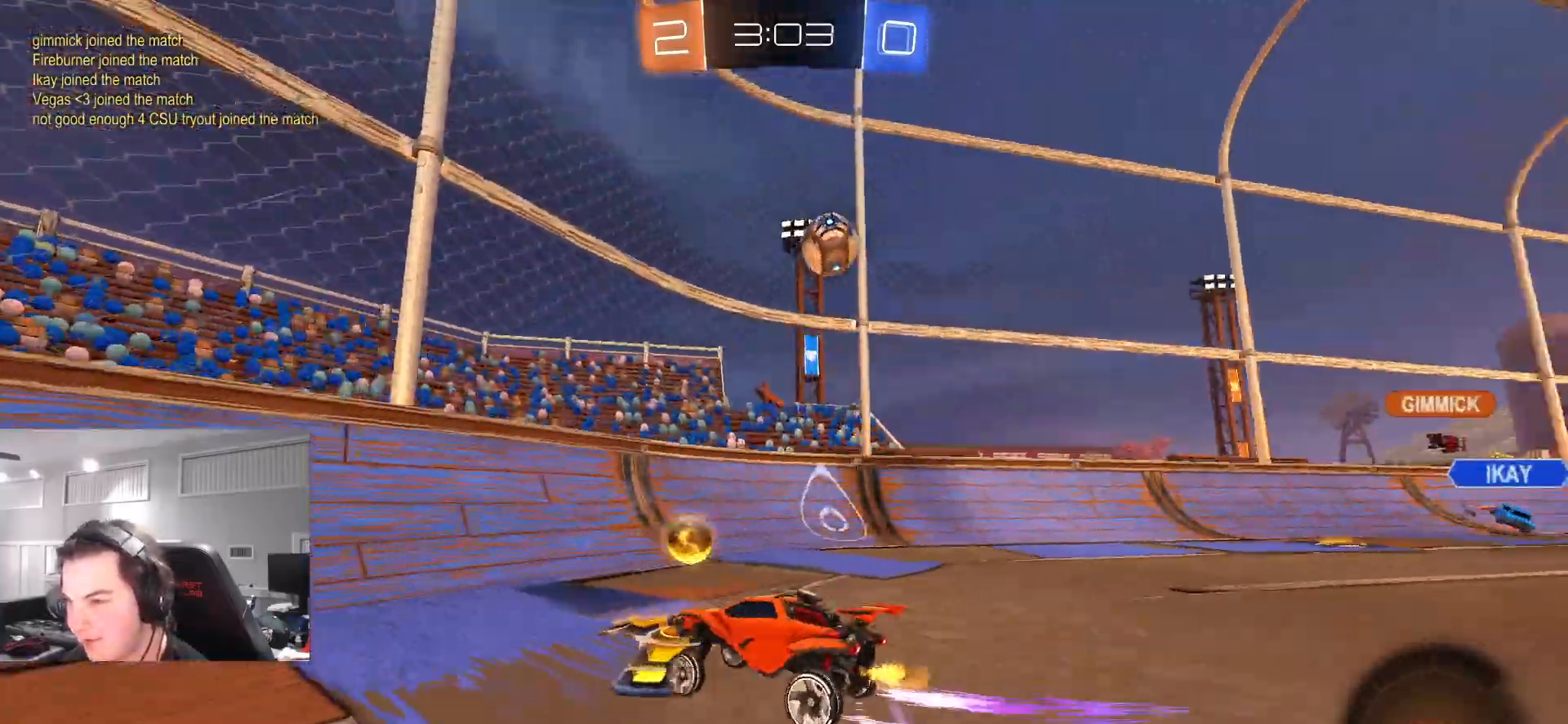
{"buttons": ["CIRCLE", "R2"], "left_stick": "center", "right_stick": "center", "events": [[350, "CIRCLE", "down"], [350, "left_stick", "up-left"], [483, "left_stick", "center"]]}
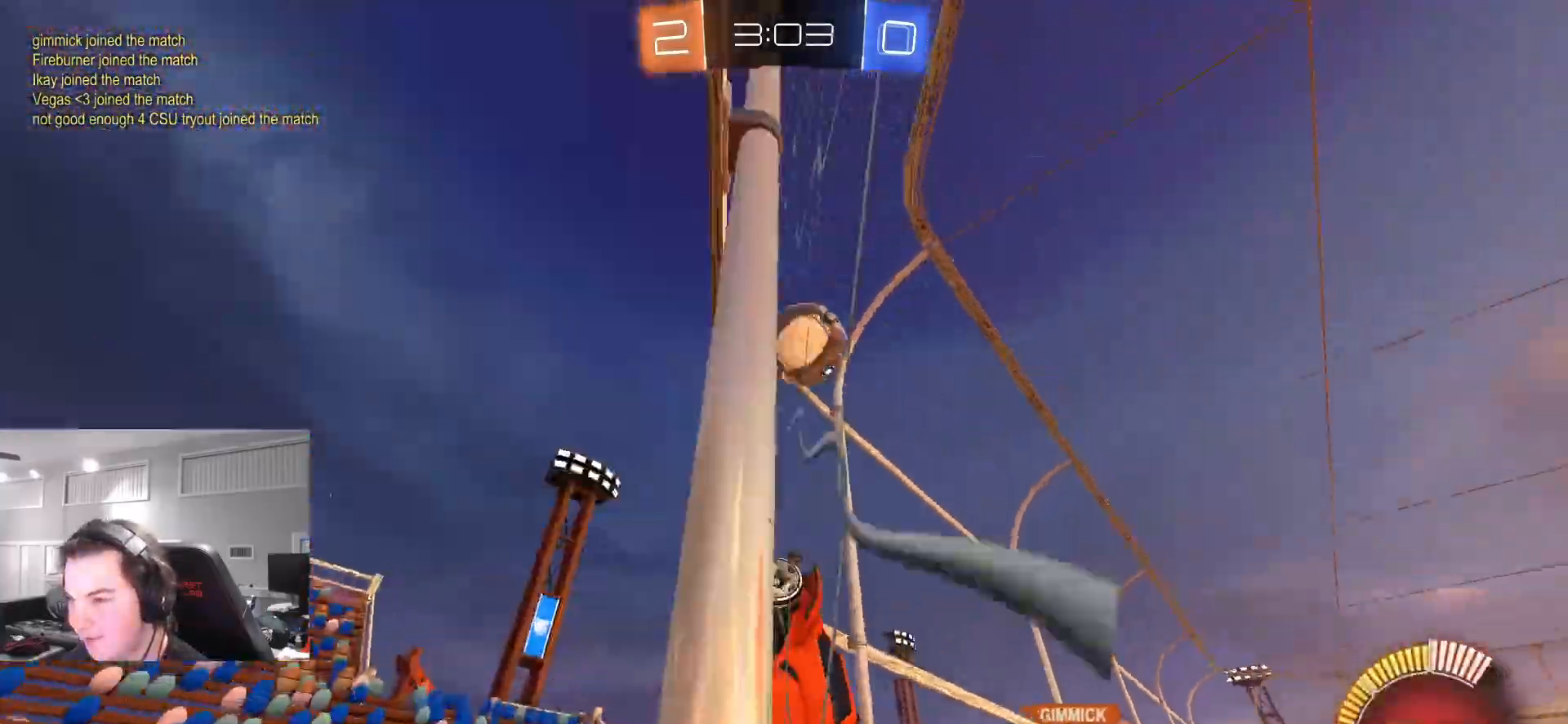
{"buttons": ["CIRCLE", "L1", "R2"], "left_stick": "right", "right_stick": "center", "events": [[383, "left_stick", "right"], [467, "L1", "down"]]}
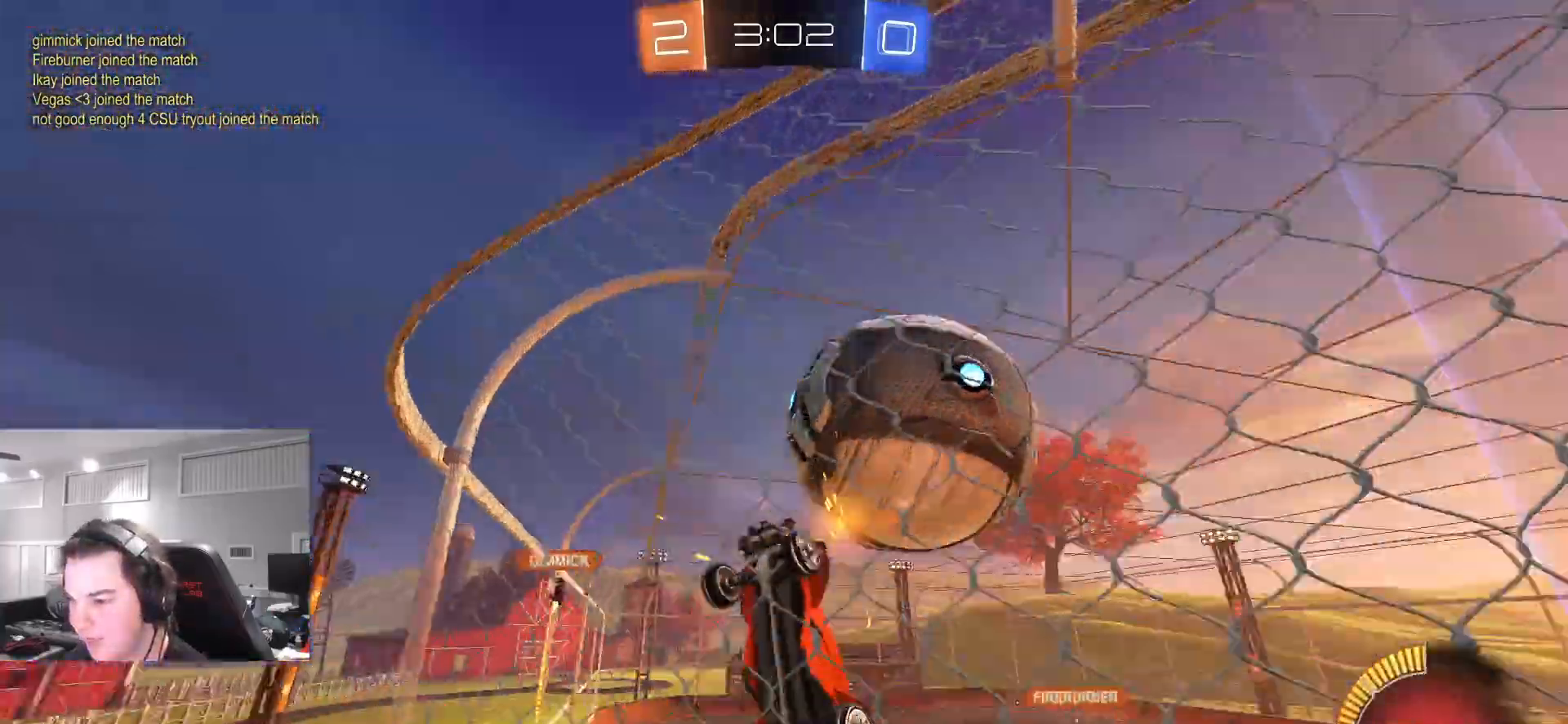
{"buttons": ["R2"], "left_stick": "right", "right_stick": "center", "events": [[83, "CIRCLE", "up"], [100, "L1", "up"]]}
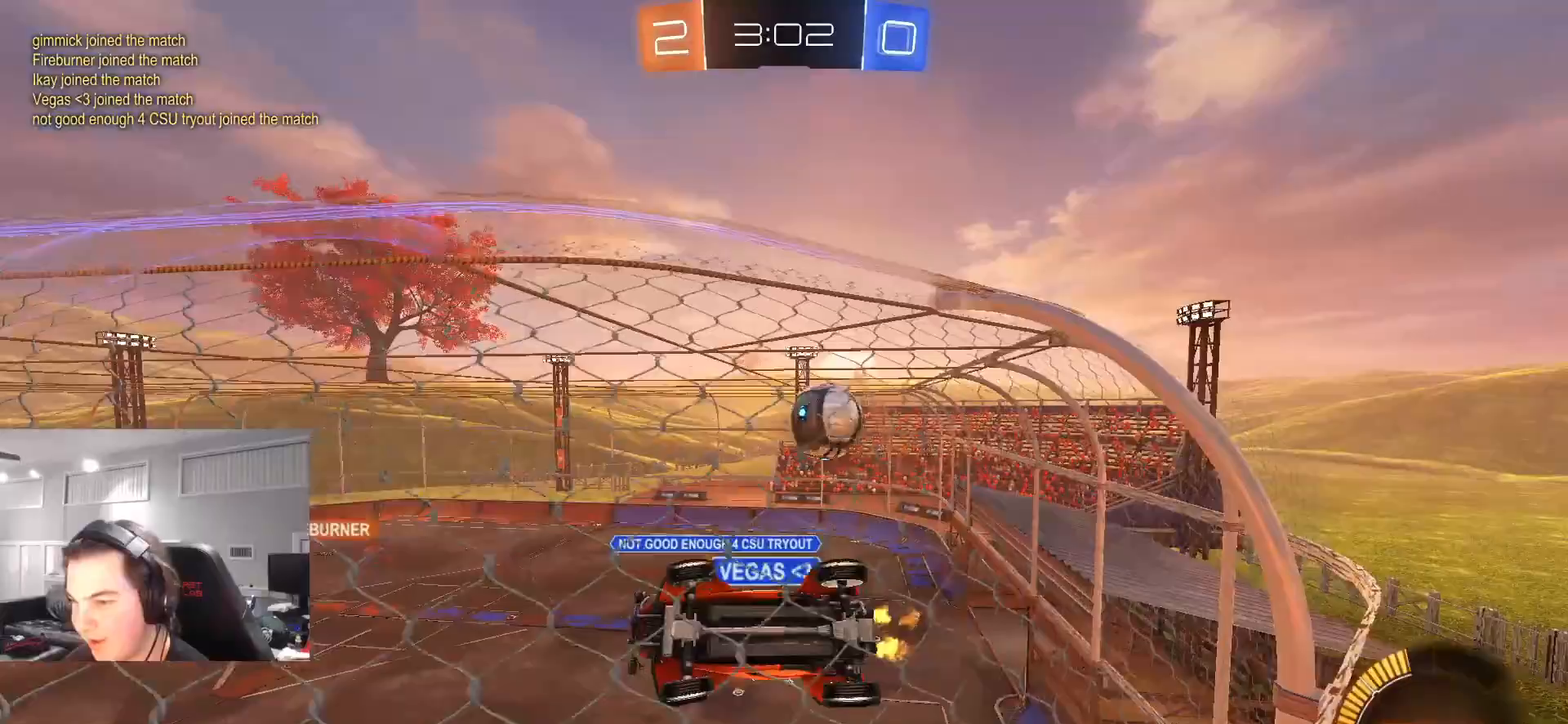
{"buttons": ["R2", "SELECT"], "left_stick": "center", "right_stick": "center", "events": [[150, "CIRCLE", "down"], [217, "left_stick", "center"], [283, "CIRCLE", "up"], [383, "SELECT", "down"]]}
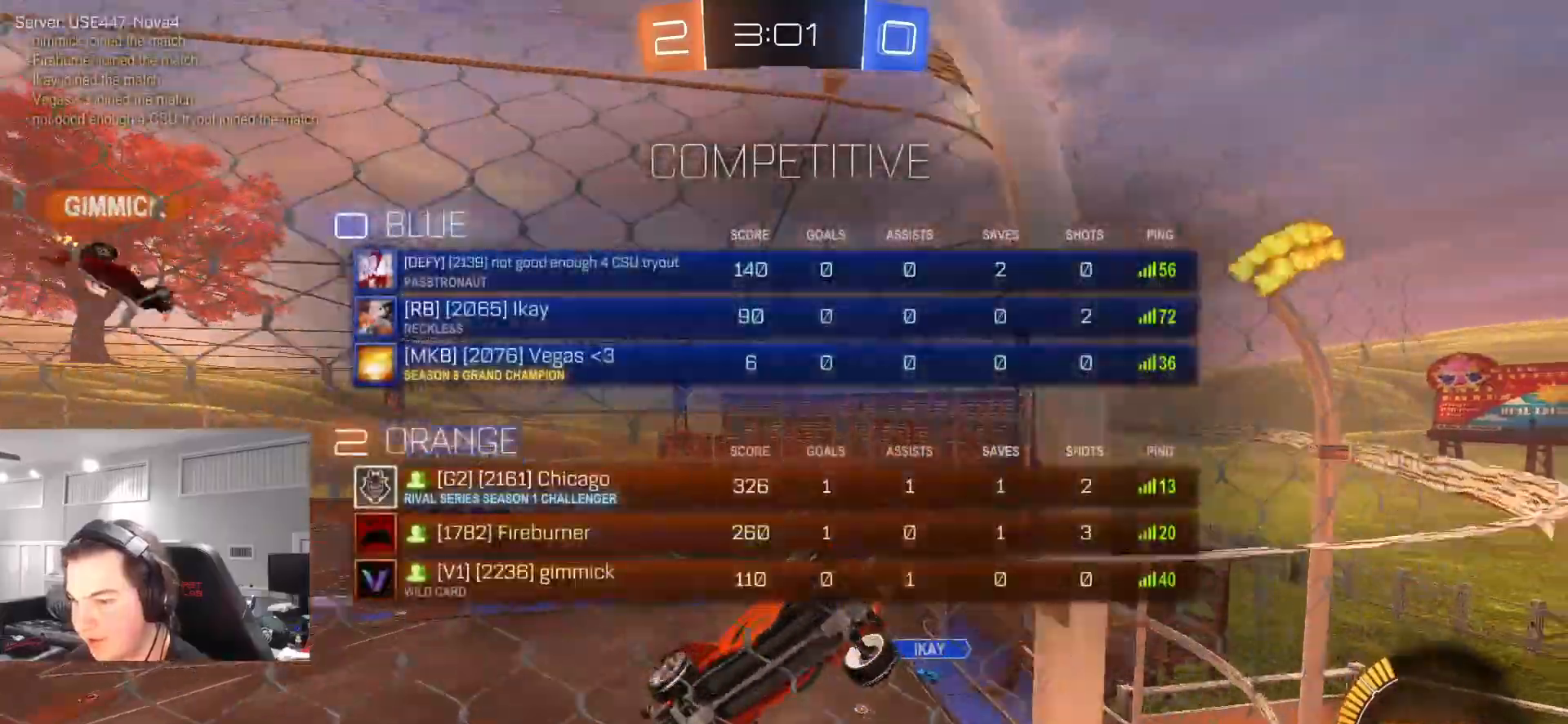
{"buttons": ["R2"], "left_stick": "down-left", "right_stick": "center", "events": [[250, "SELECT", "up"], [267, "CROSS", "down"], [417, "CROSS", "up"], [450, "left_stick", "down"], [500, "left_stick", "down-left"]]}
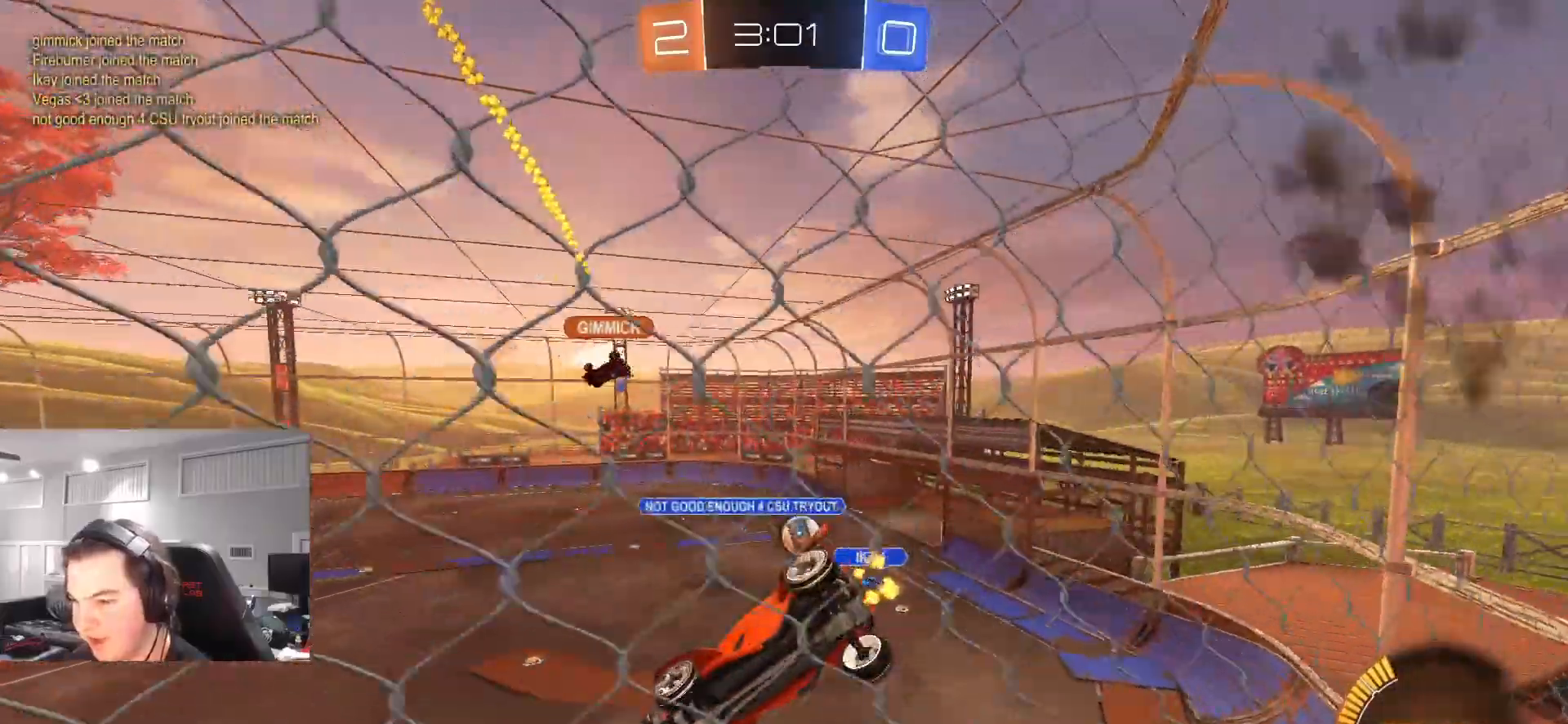
{"buttons": ["R2"], "left_stick": "center", "right_stick": "center", "events": [[17, "L1", "down"], [217, "L1", "up"], [217, "left_stick", "center"]]}
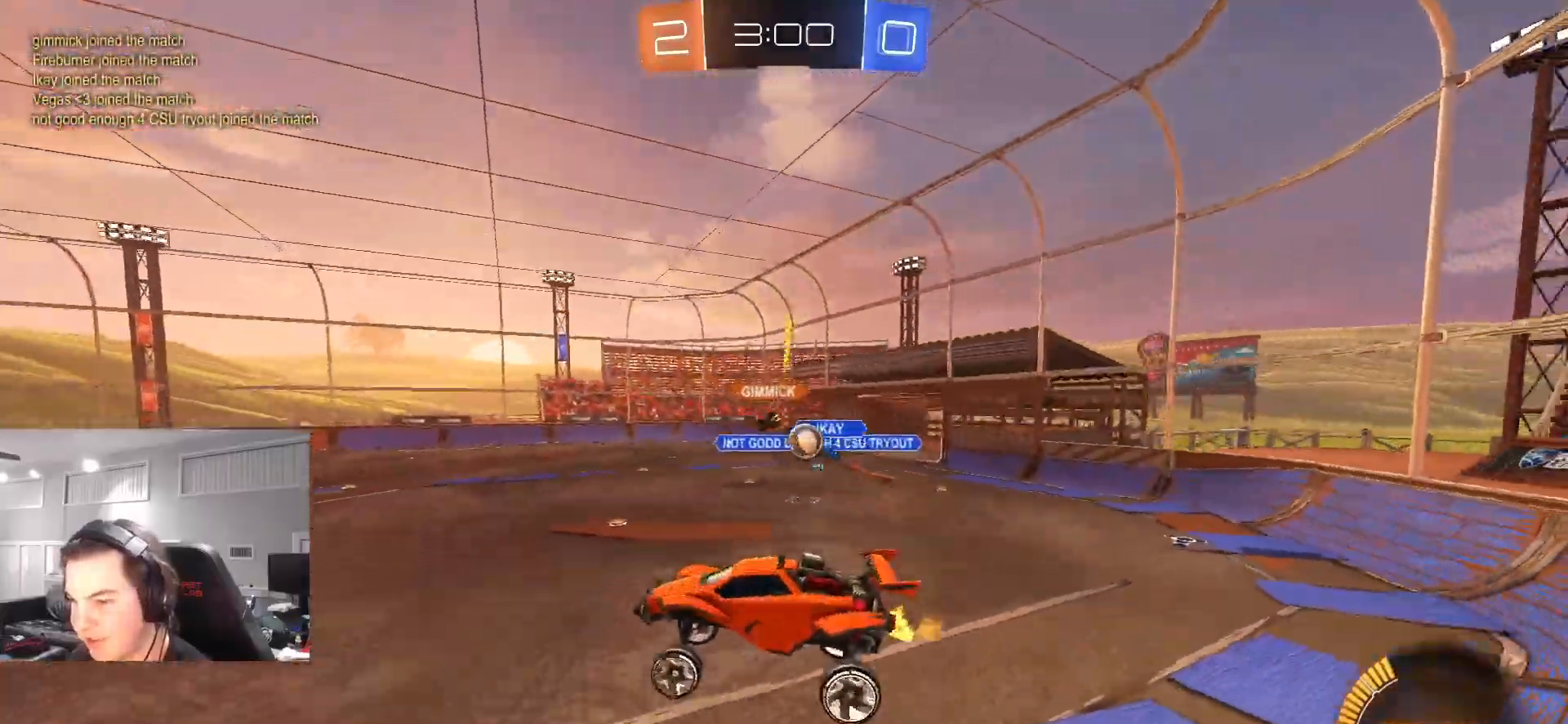
{"buttons": ["R2"], "left_stick": "center", "right_stick": "center", "events": [[33, "left_stick", "down"], [183, "left_stick", "up"], [233, "CROSS", "down"], [367, "CROSS", "up"], [433, "left_stick", "center"]]}
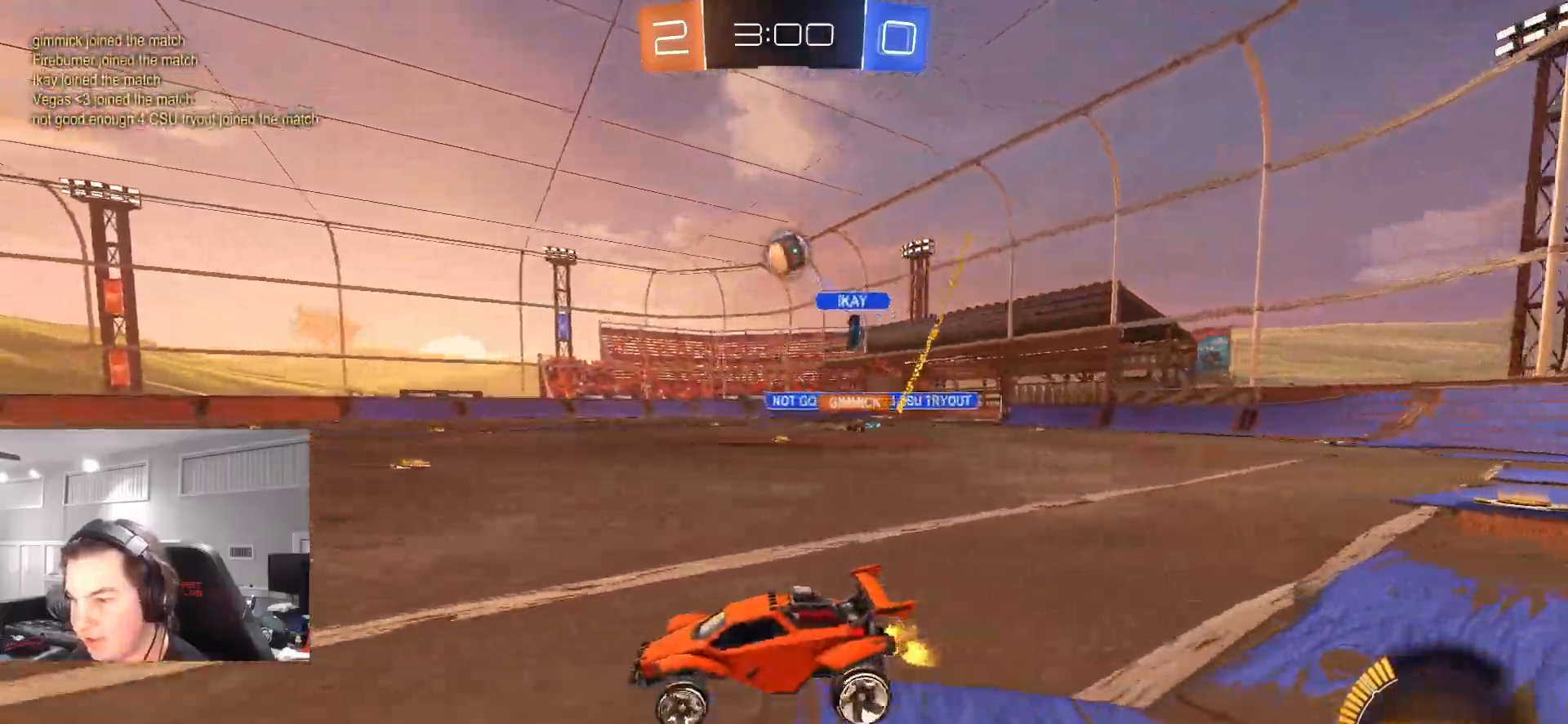
{"buttons": ["TRIANGLE", "L1", "R2"], "left_stick": "down-left", "right_stick": "center", "events": [[33, "CROSS", "down"], [33, "left_stick", "down-right"], [83, "left_stick", "center"], [133, "L1", "down"], [133, "left_stick", "up-right"], [200, "left_stick", "up-left"], [267, "left_stick", "down-left"], [350, "CROSS", "up"], [417, "TRIANGLE", "down"]]}
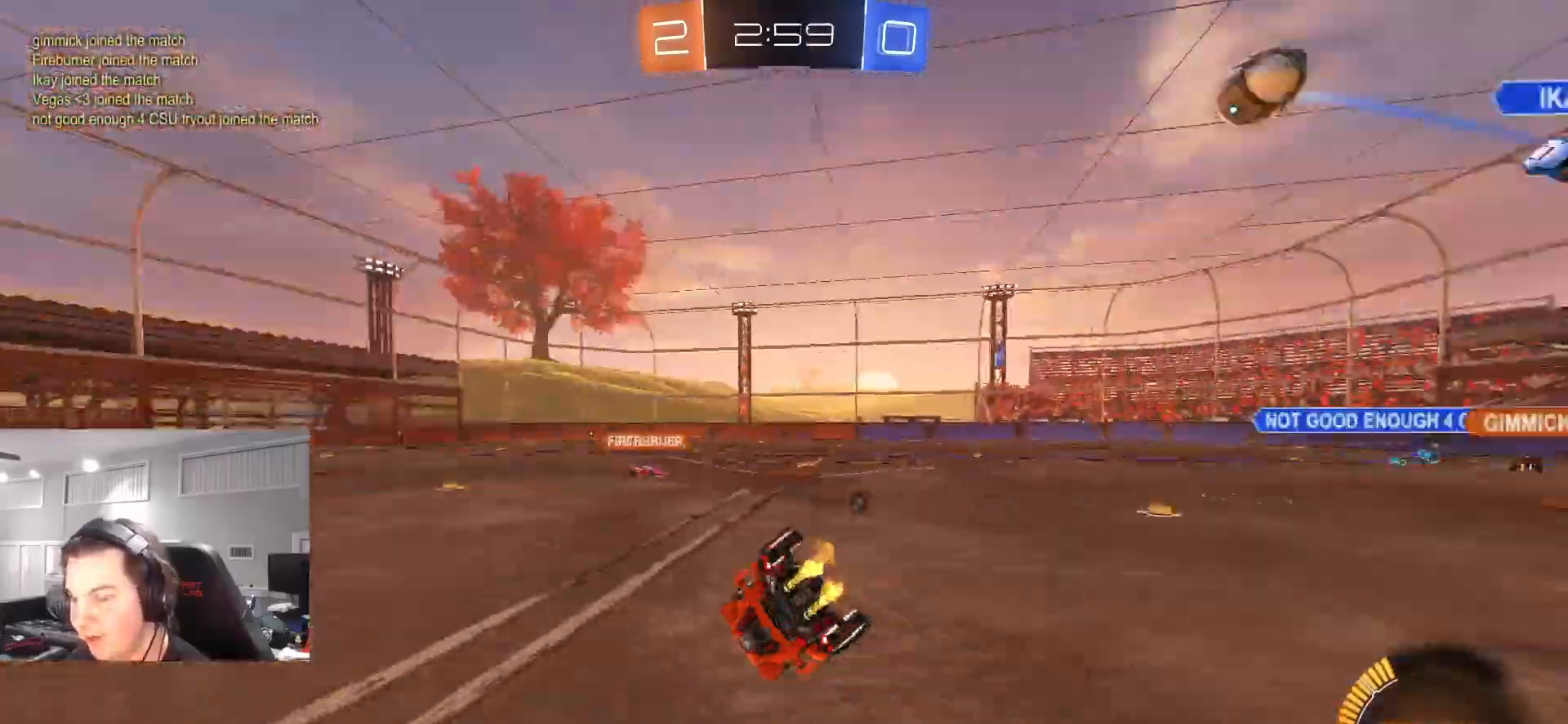
{"buttons": ["R2"], "left_stick": "down-left", "right_stick": "center", "events": [[50, "TRIANGLE", "up"], [483, "L1", "up"]]}
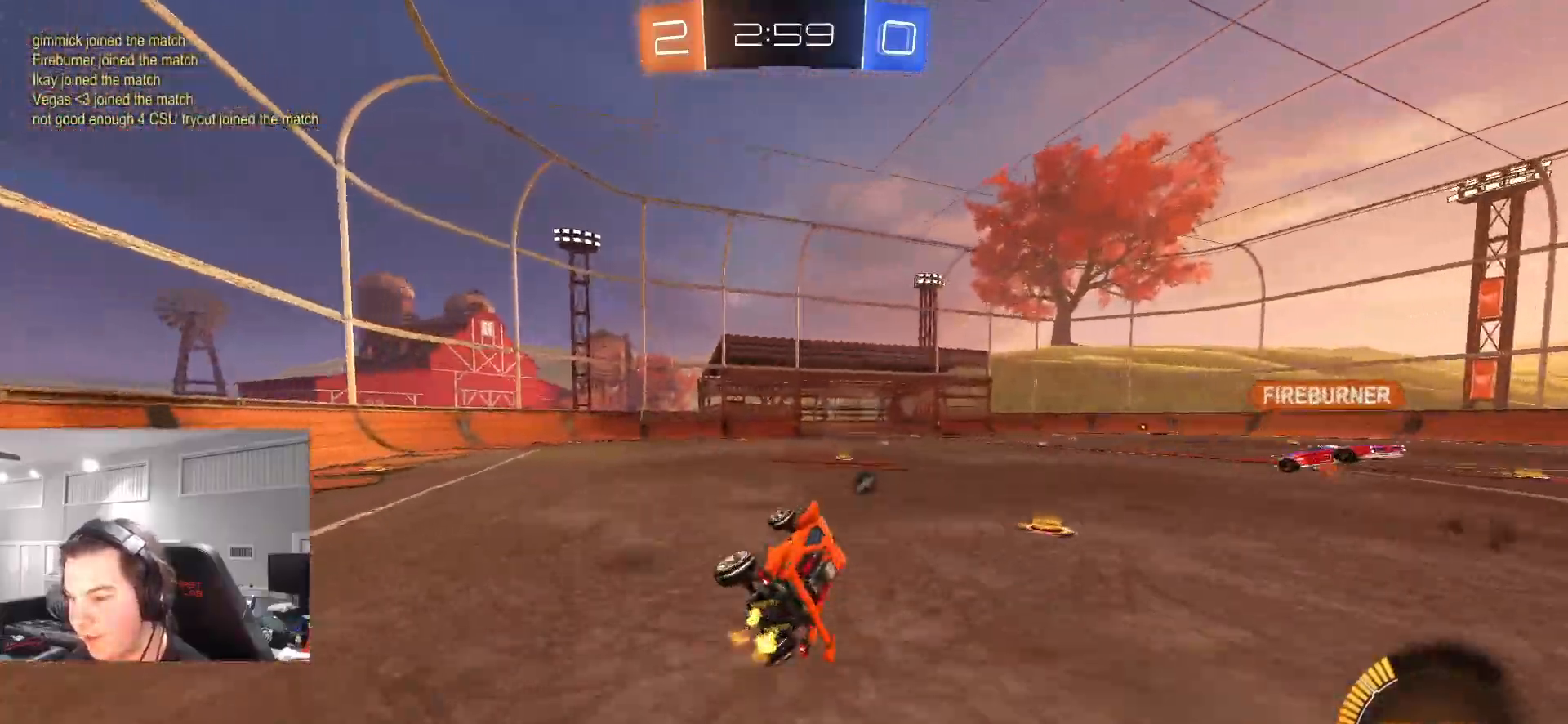
{"buttons": ["CIRCLE", "R2"], "left_stick": "center", "right_stick": "center", "events": [[67, "left_stick", "center"], [233, "TRIANGLE", "down"], [267, "left_stick", "right"], [333, "TRIANGLE", "up"], [417, "left_stick", "center"], [467, "CIRCLE", "down"]]}
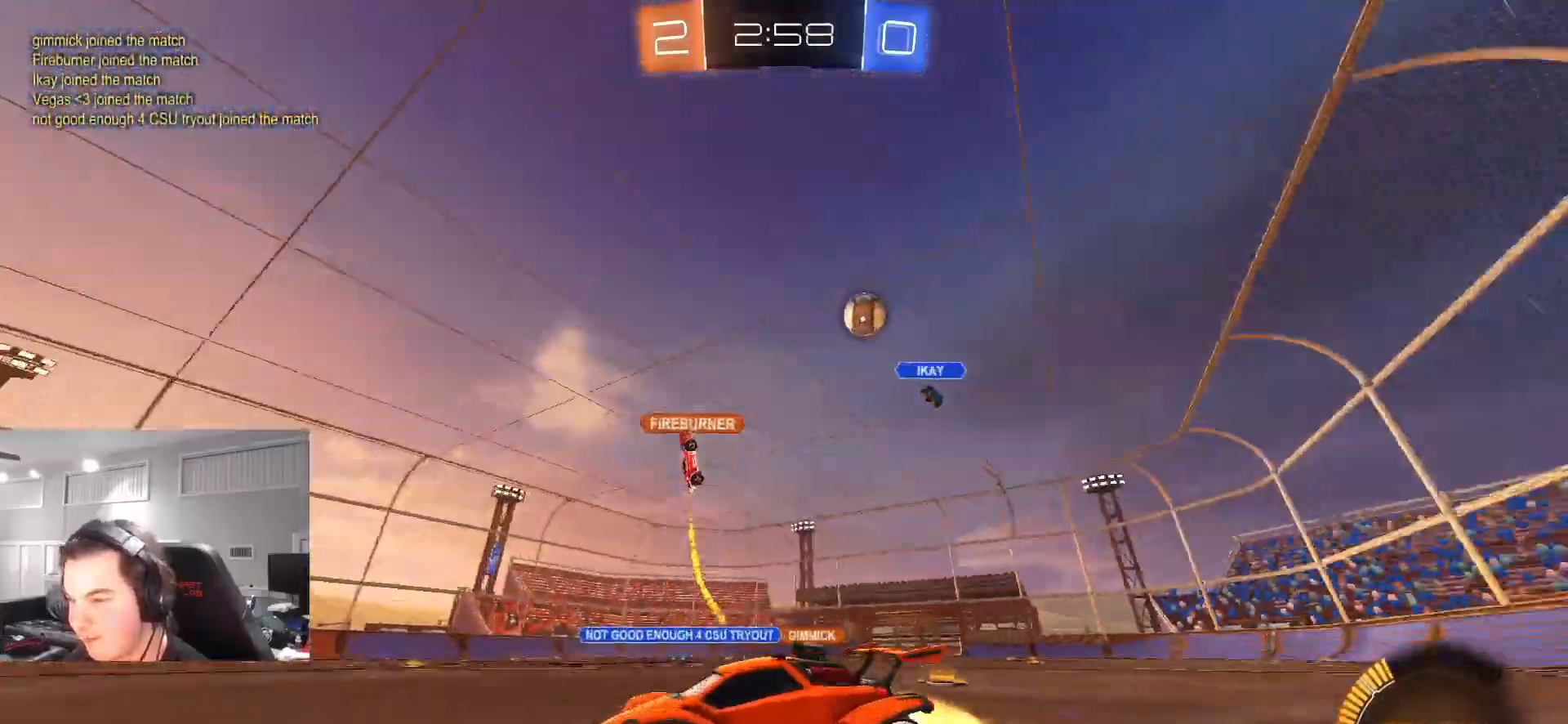
{"buttons": ["R2"], "left_stick": "center", "right_stick": "center", "events": [[133, "left_stick", "left"], [283, "CIRCLE", "up"], [417, "left_stick", "center"]]}
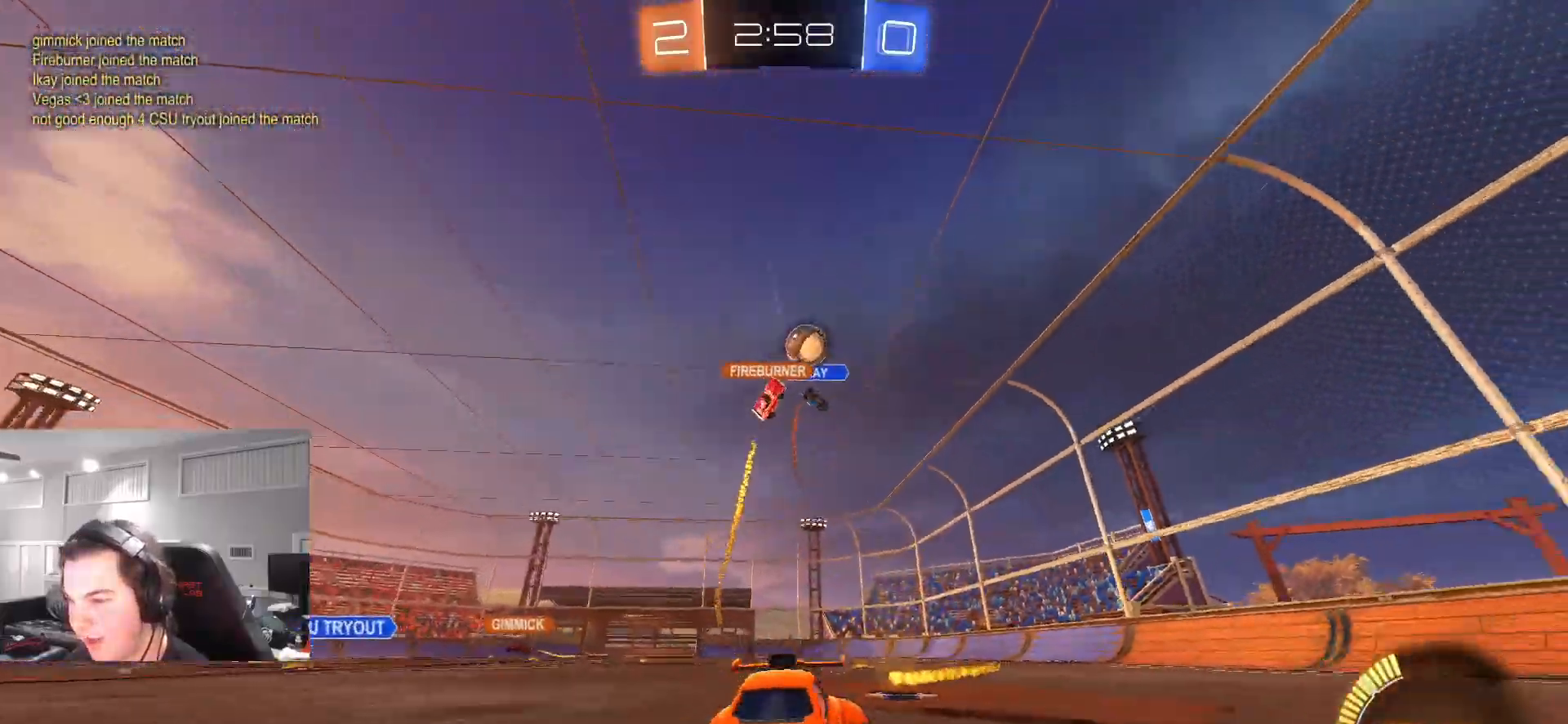
{"buttons": ["L1", "R2"], "left_stick": "left", "right_stick": "center", "events": [[350, "left_stick", "left"], [433, "L1", "down"]]}
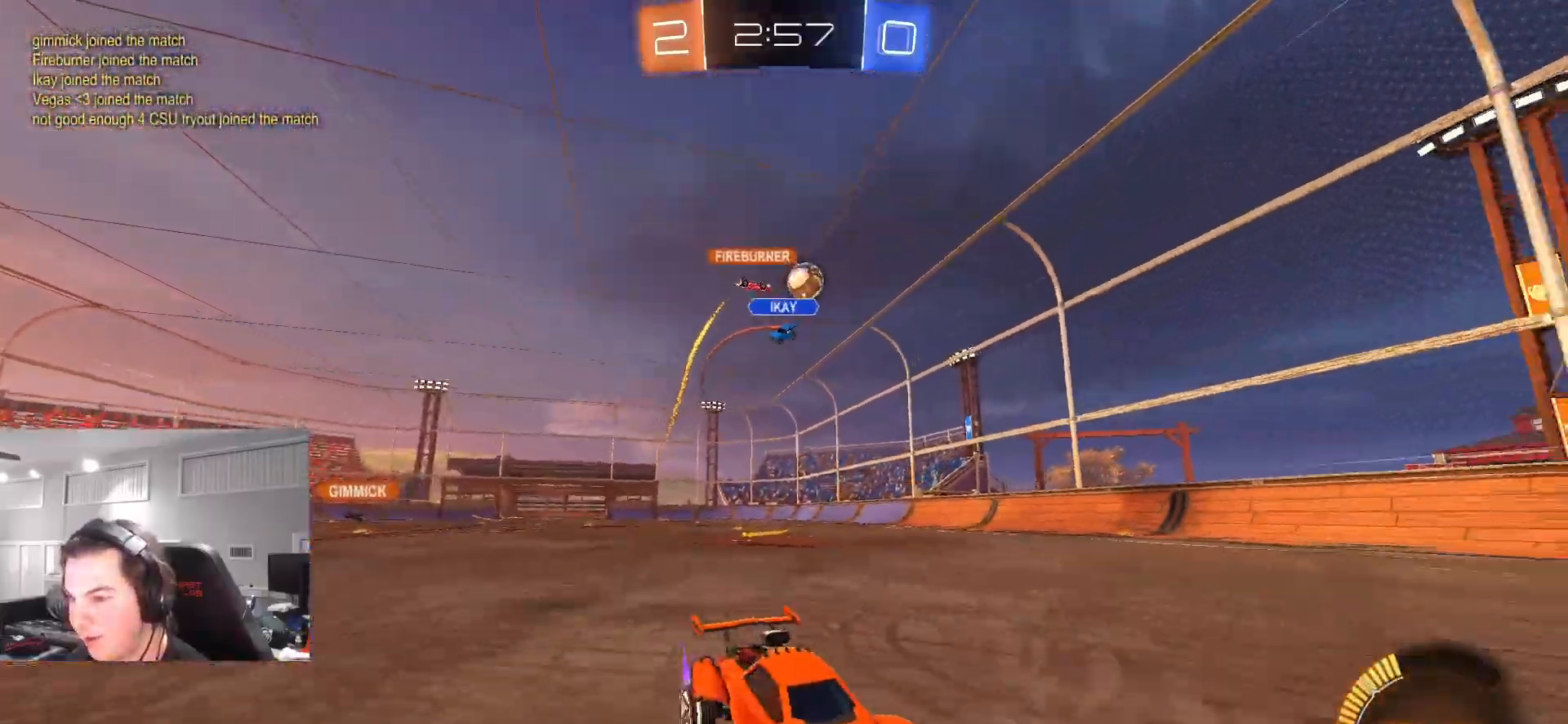
{"buttons": ["R2"], "left_stick": "right", "right_stick": "center", "events": [[33, "L1", "up"], [317, "left_stick", "center"], [433, "left_stick", "right"]]}